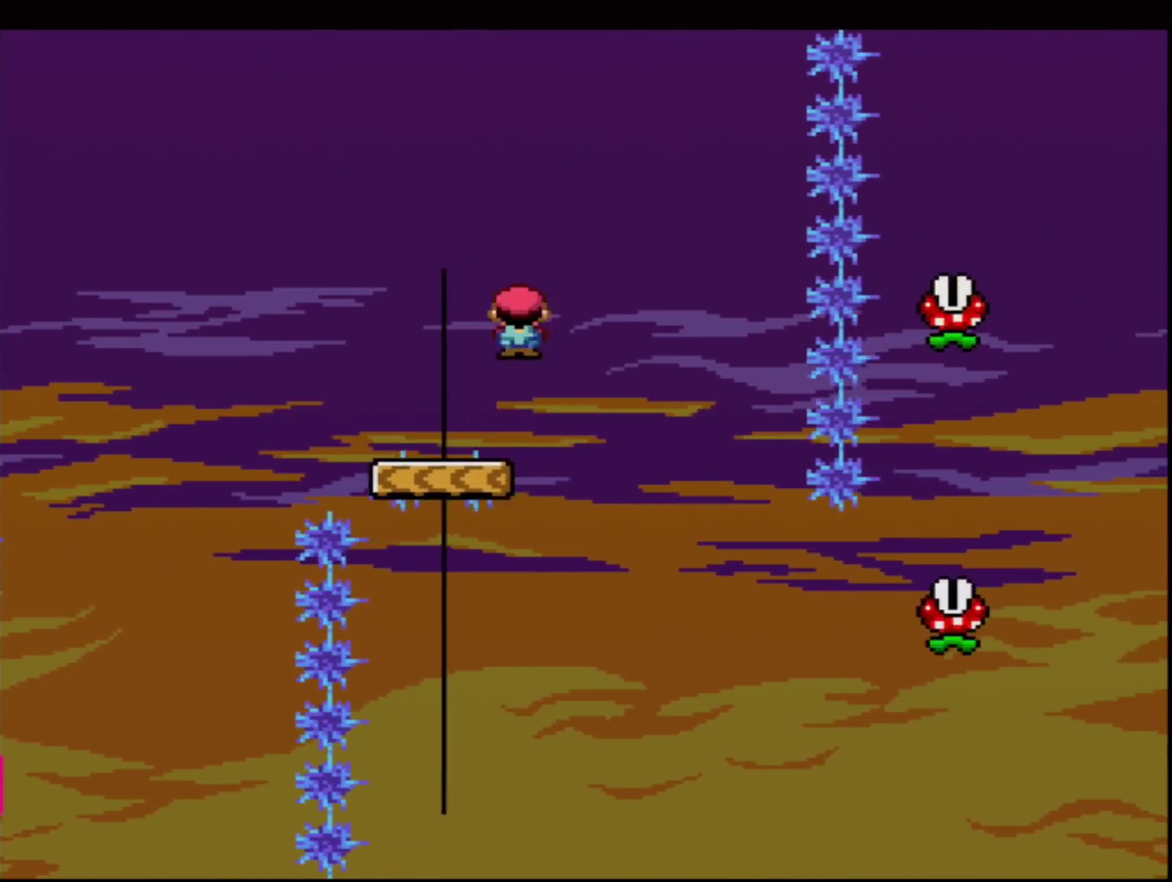
Gameplay with a controller (Nintendo layout); each line is a JSON object with the inputs held at the frame after it. "events" lists button and stick changes between this image and that frame as [ms after this image, input, new state], when the widget could be followed in between. Not read: L3 R3.
{"buttons": ["A", "X"], "events": [[150, "DPAD_RIGHT", "up"], [183, "DPAD_LEFT", "down"], [367, "DPAD_LEFT", "up"]]}
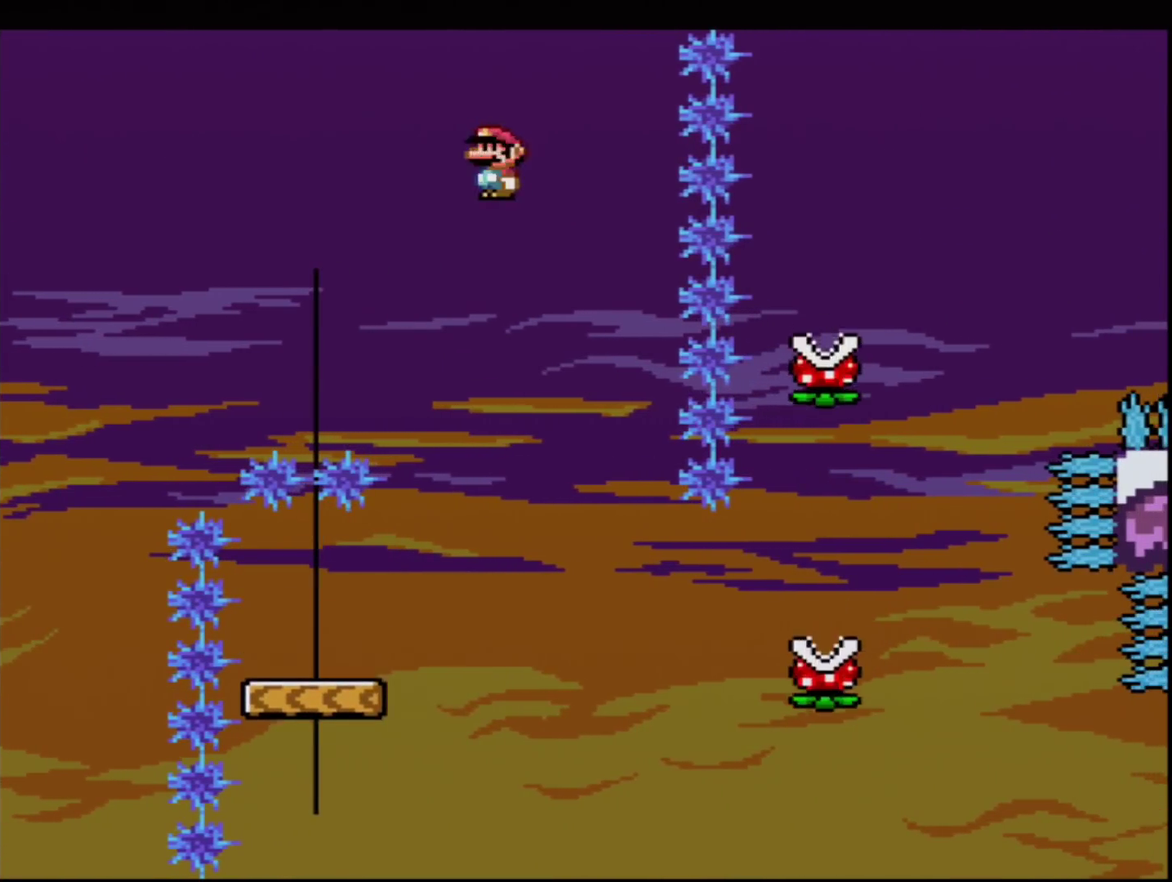
{"buttons": ["A", "X", "DPAD_RIGHT"], "events": [[17, "DPAD_RIGHT", "down"], [301, "A", "up"], [301, "DPAD_RIGHT", "up"], [434, "DPAD_RIGHT", "down"], [484, "A", "down"]]}
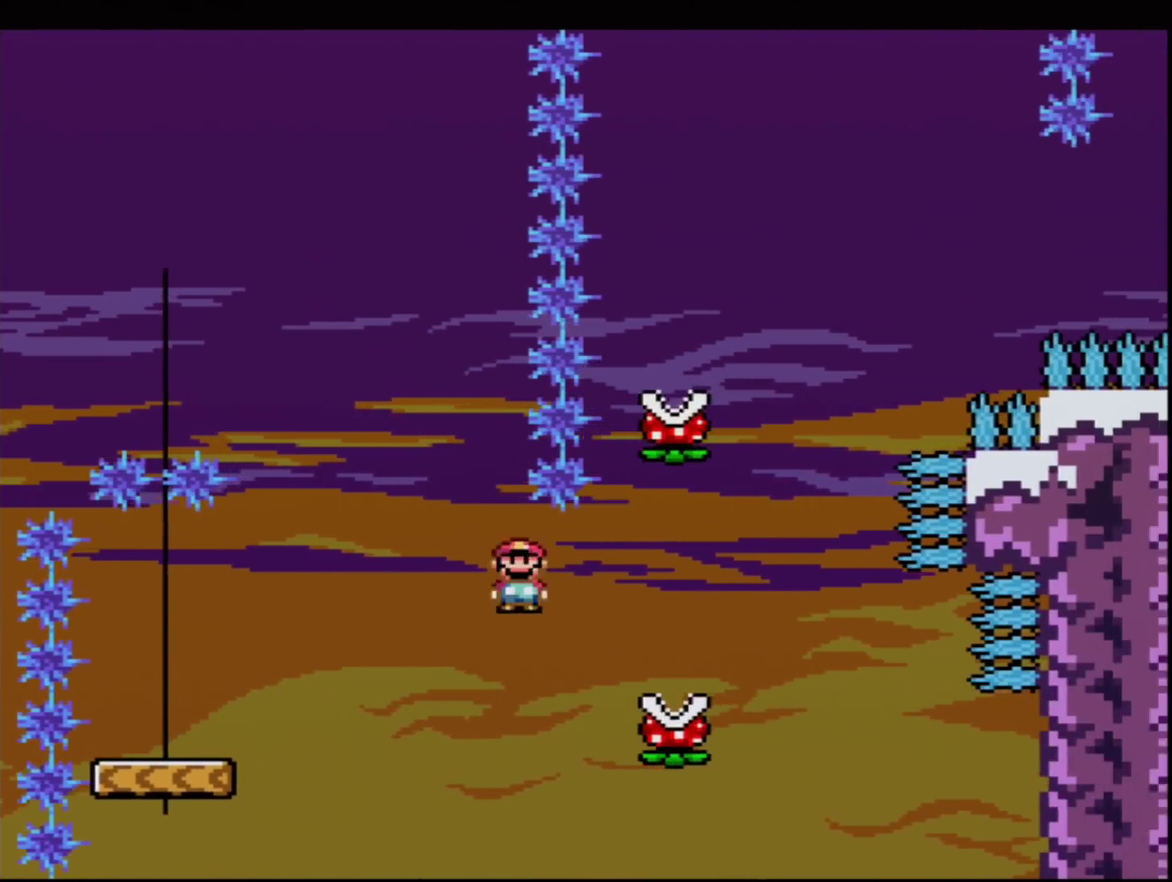
{"buttons": ["A", "X", "DPAD_LEFT"], "events": [[367, "DPAD_RIGHT", "up"], [400, "DPAD_LEFT", "down"]]}
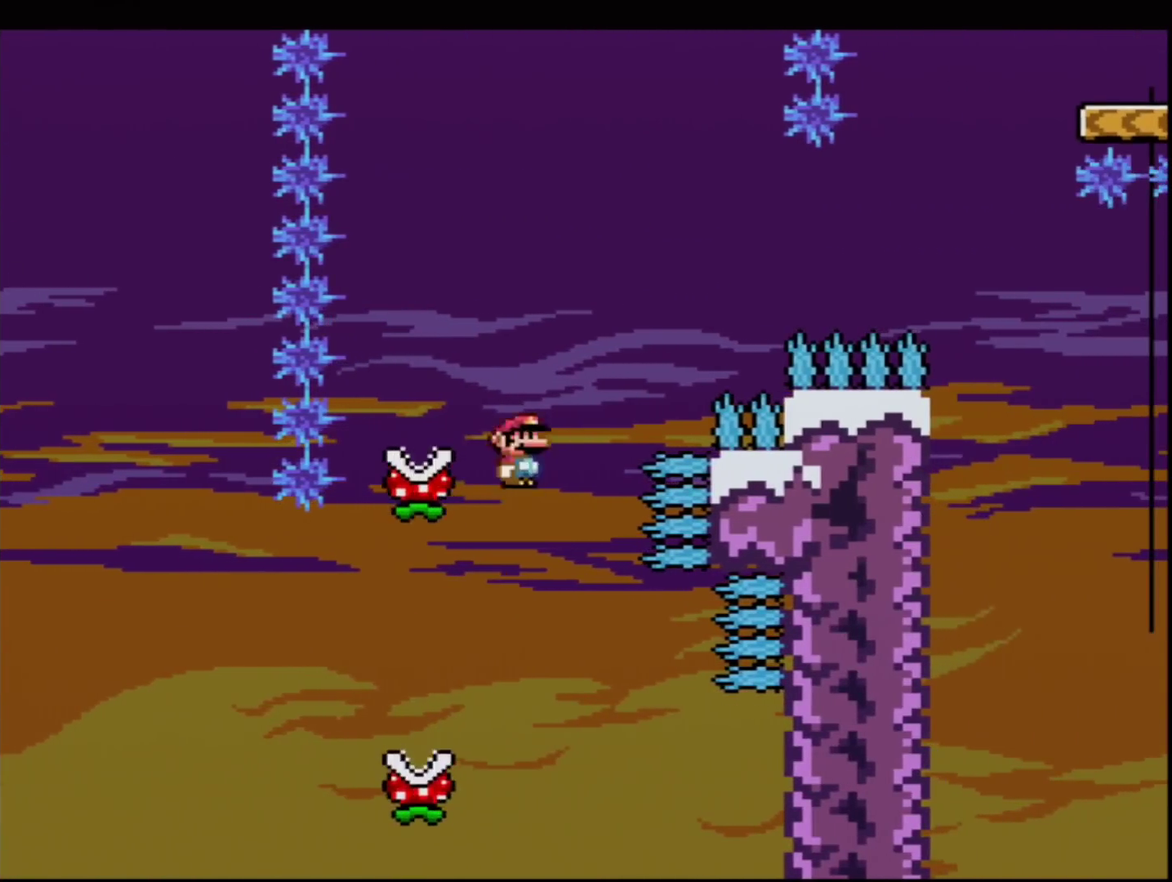
{"buttons": ["A", "X", "DPAD_RIGHT"], "events": [[217, "A", "up"], [234, "DPAD_LEFT", "up"], [301, "A", "down"], [334, "DPAD_RIGHT", "down"]]}
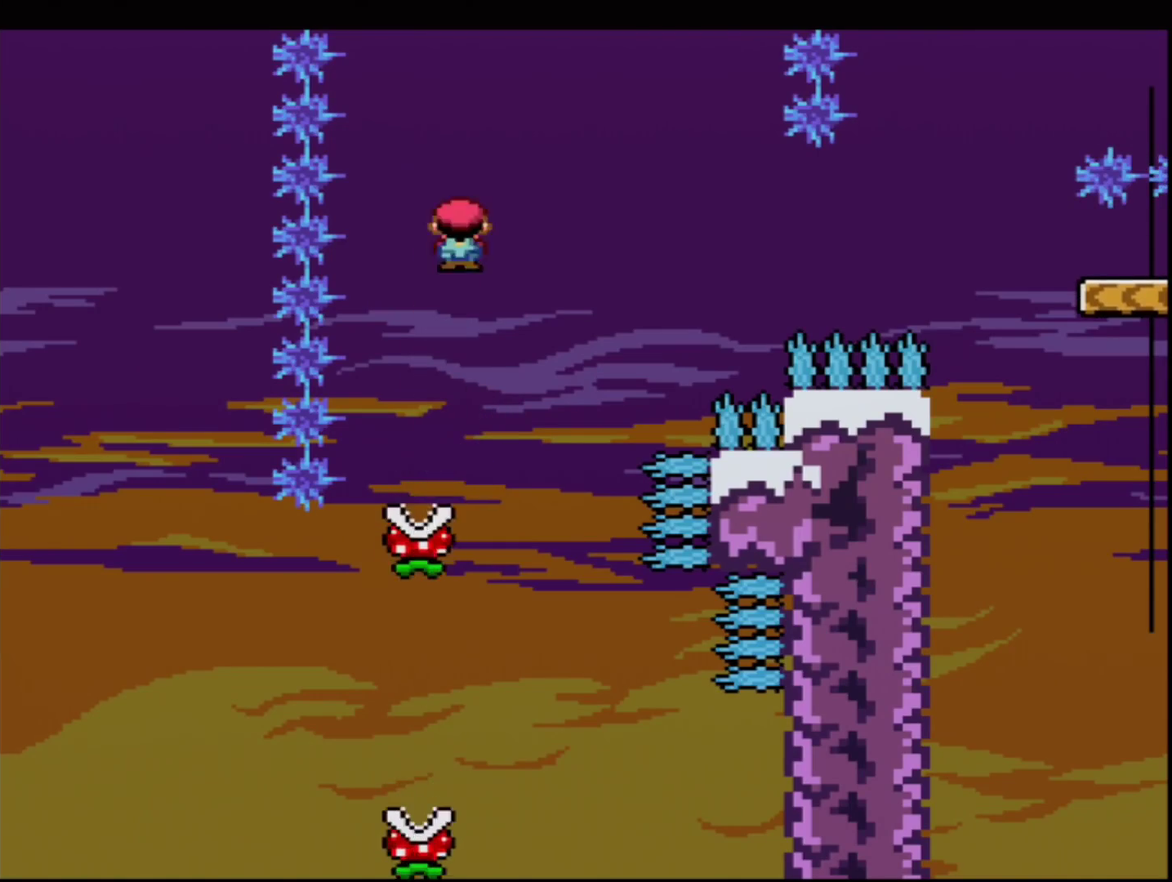
{"buttons": ["A", "X", "R1"], "events": [[83, "A", "up"], [217, "A", "down"], [400, "R1", "down"], [434, "DPAD_RIGHT", "up"]]}
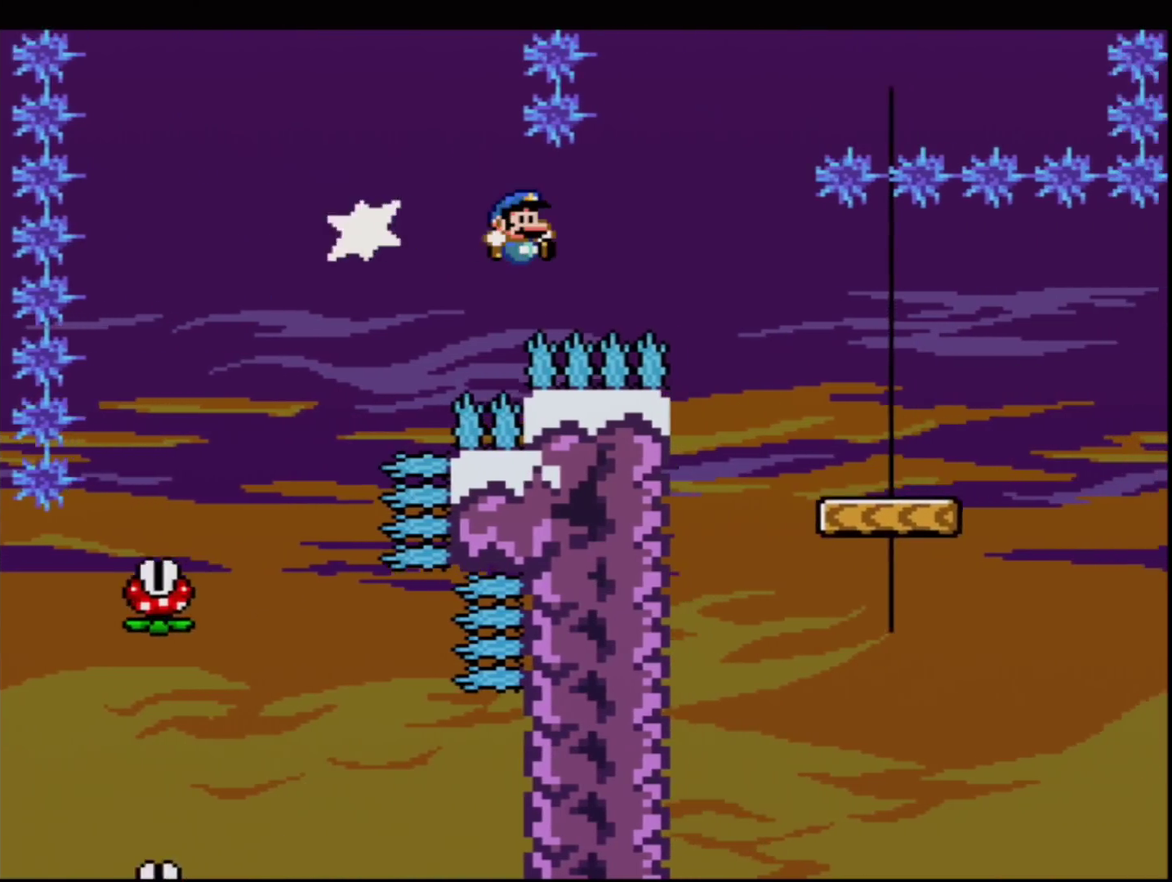
{"buttons": ["B", "Y", "DPAD_UP", "DPAD_RIGHT"], "events": [[50, "R1", "up"], [84, "A", "up"], [117, "X", "up"], [117, "Y", "down"], [217, "B", "down"], [267, "DPAD_LEFT", "down"], [301, "DPAD_UP", "down"], [401, "DPAD_LEFT", "up"], [468, "DPAD_RIGHT", "down"]]}
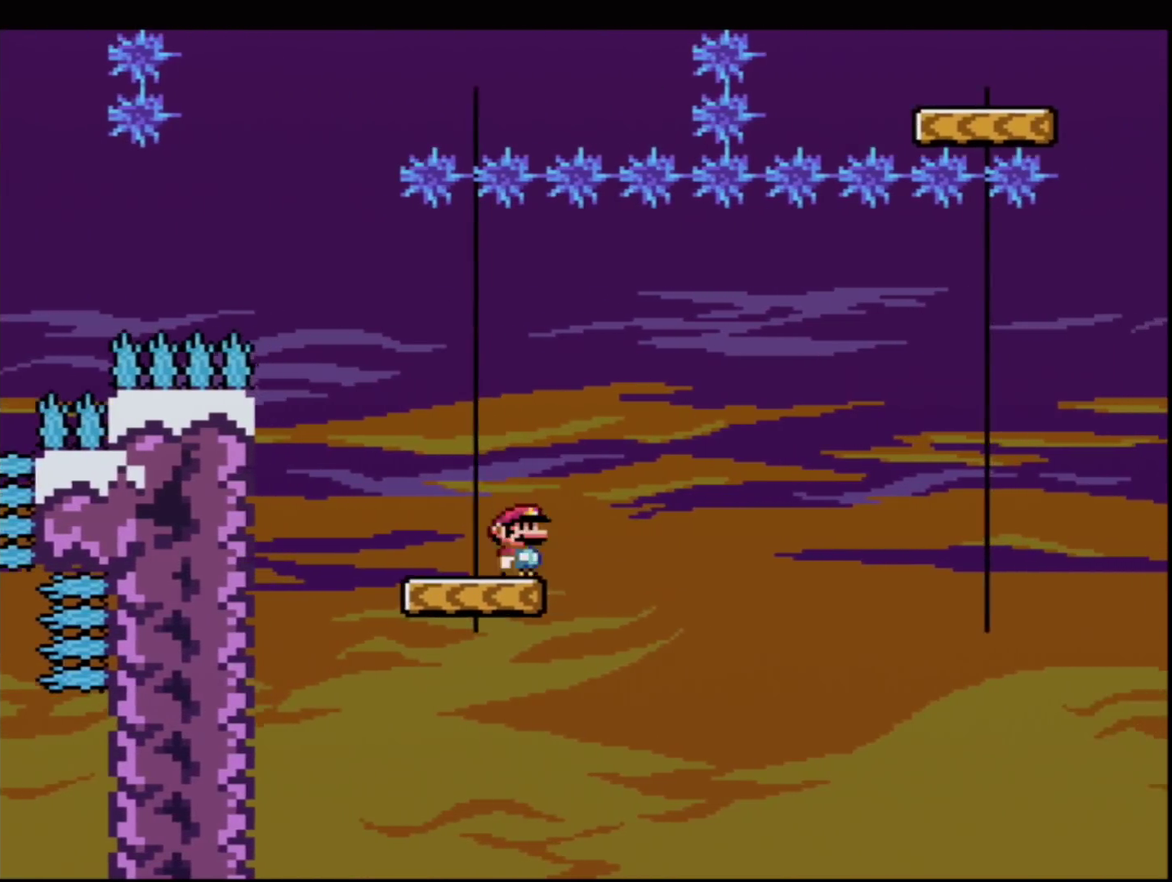
{"buttons": ["B", "Y"], "events": [[83, "R1", "down"], [183, "DPAD_RIGHT", "up"], [183, "DPAD_UP", "up"], [217, "R1", "up"]]}
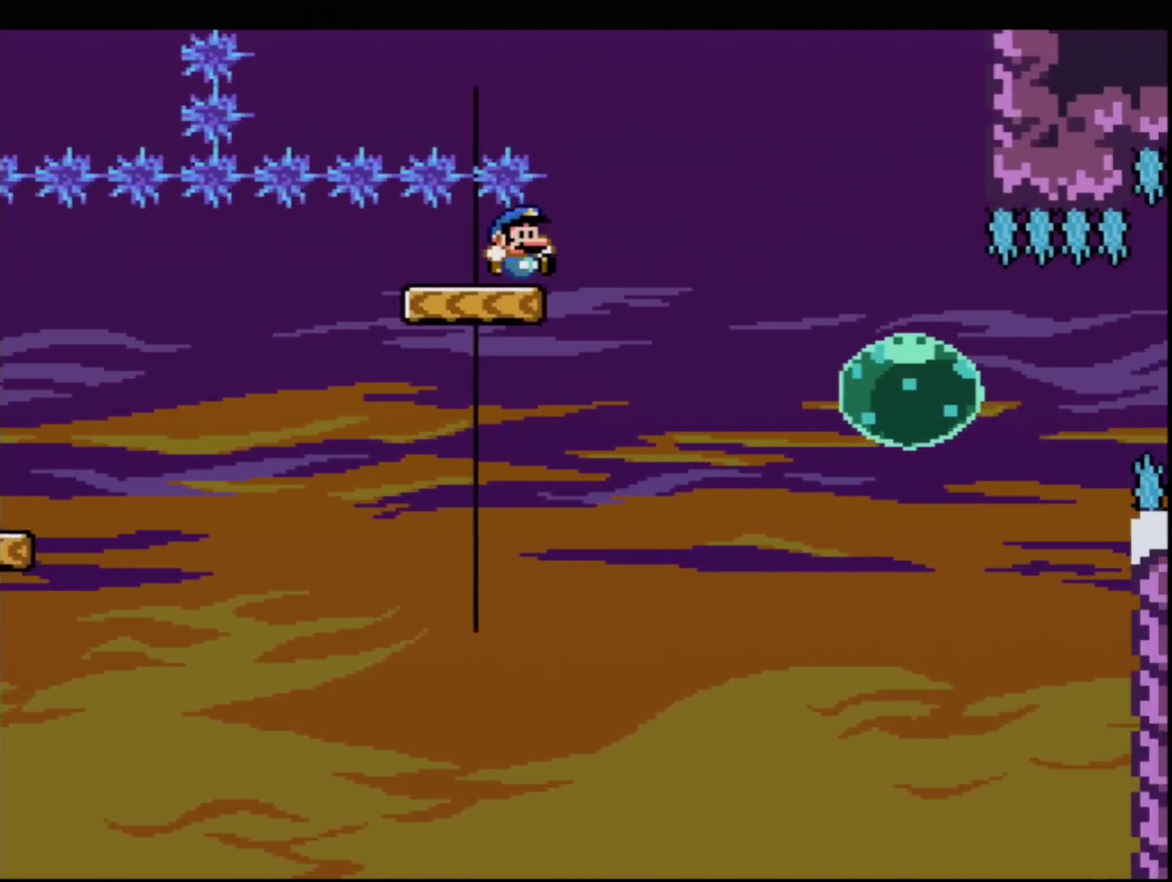
{"buttons": ["B", "Y", "R1"], "events": [[468, "R1", "down"]]}
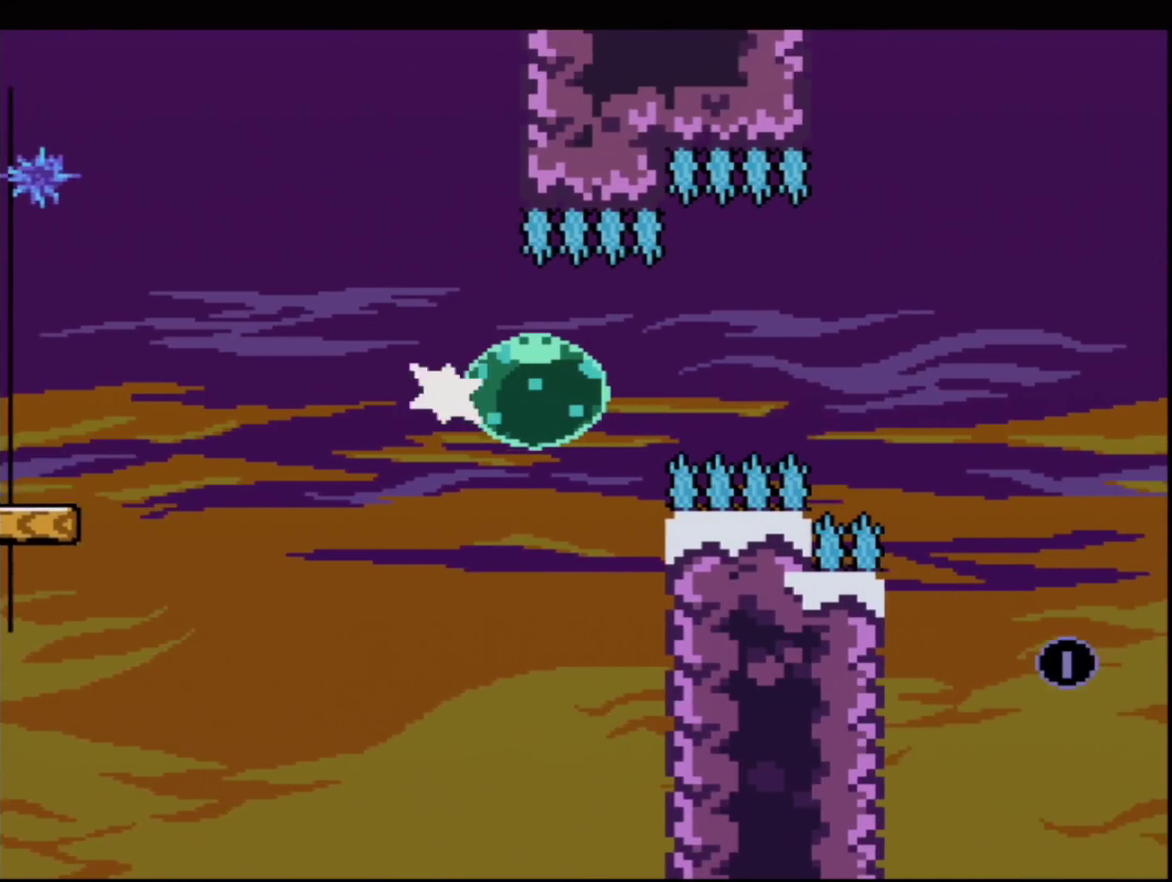
{"buttons": ["B", "Y"], "events": [[83, "R1", "up"]]}
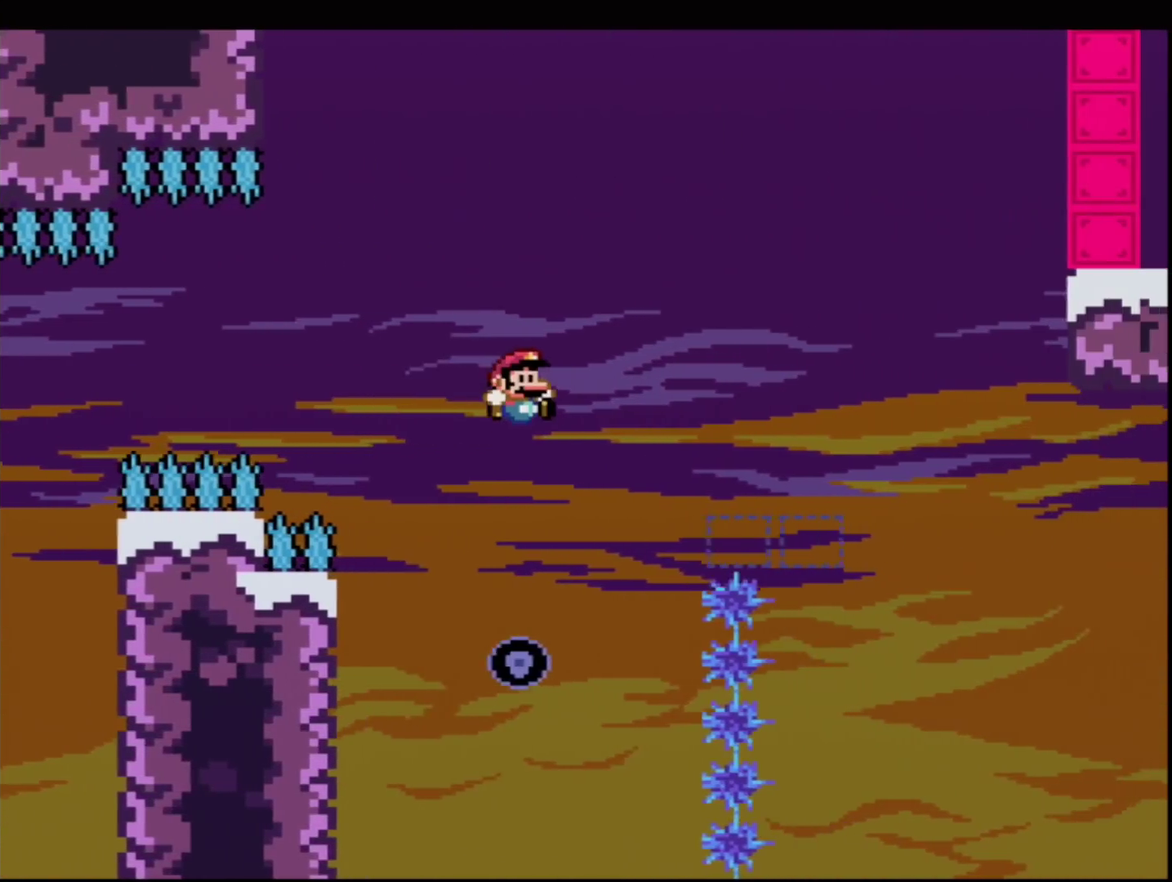
{"buttons": ["B", "Y", "R1", "DPAD_UP", "DPAD_RIGHT"], "events": [[468, "DPAD_RIGHT", "down"], [468, "DPAD_UP", "down"], [484, "R1", "down"]]}
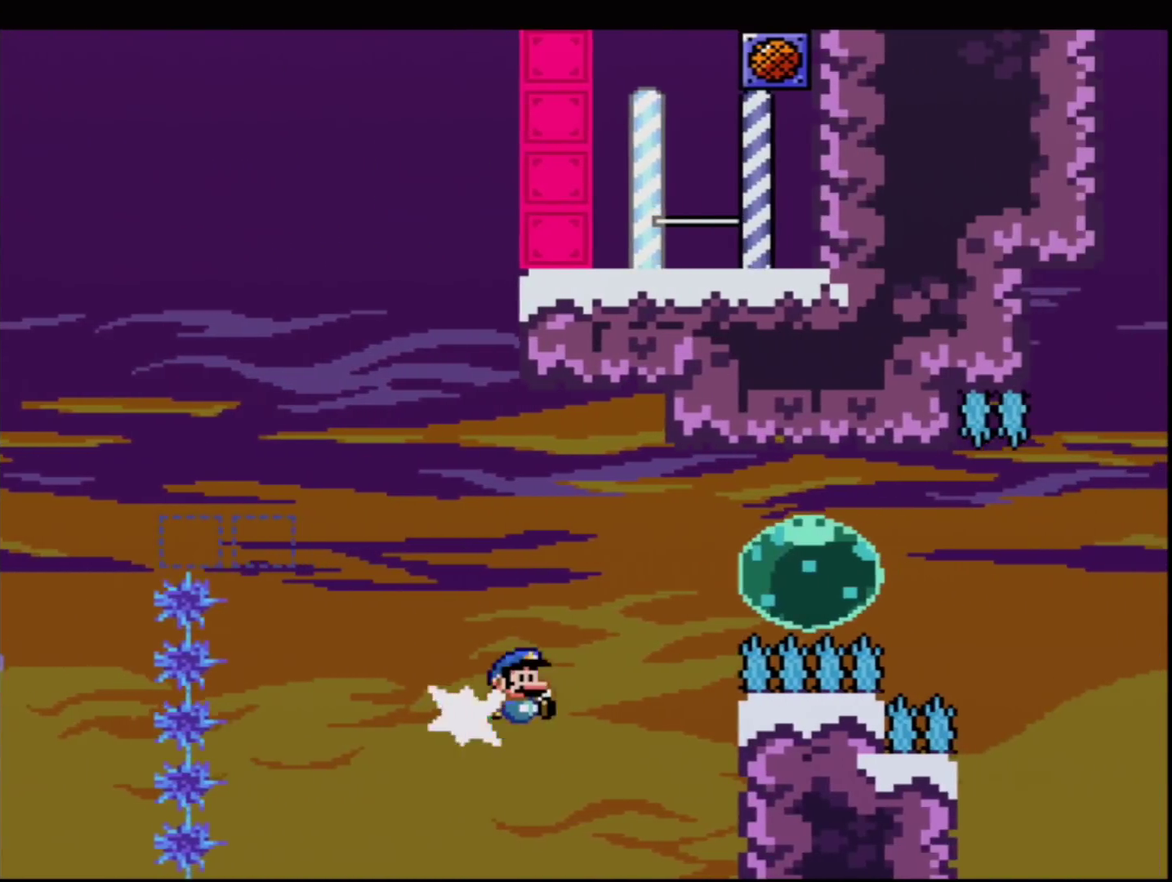
{"buttons": ["B", "Y"], "events": [[117, "DPAD_RIGHT", "up"], [117, "DPAD_UP", "up"], [117, "R1", "up"], [300, "R1", "down"], [434, "R1", "up"]]}
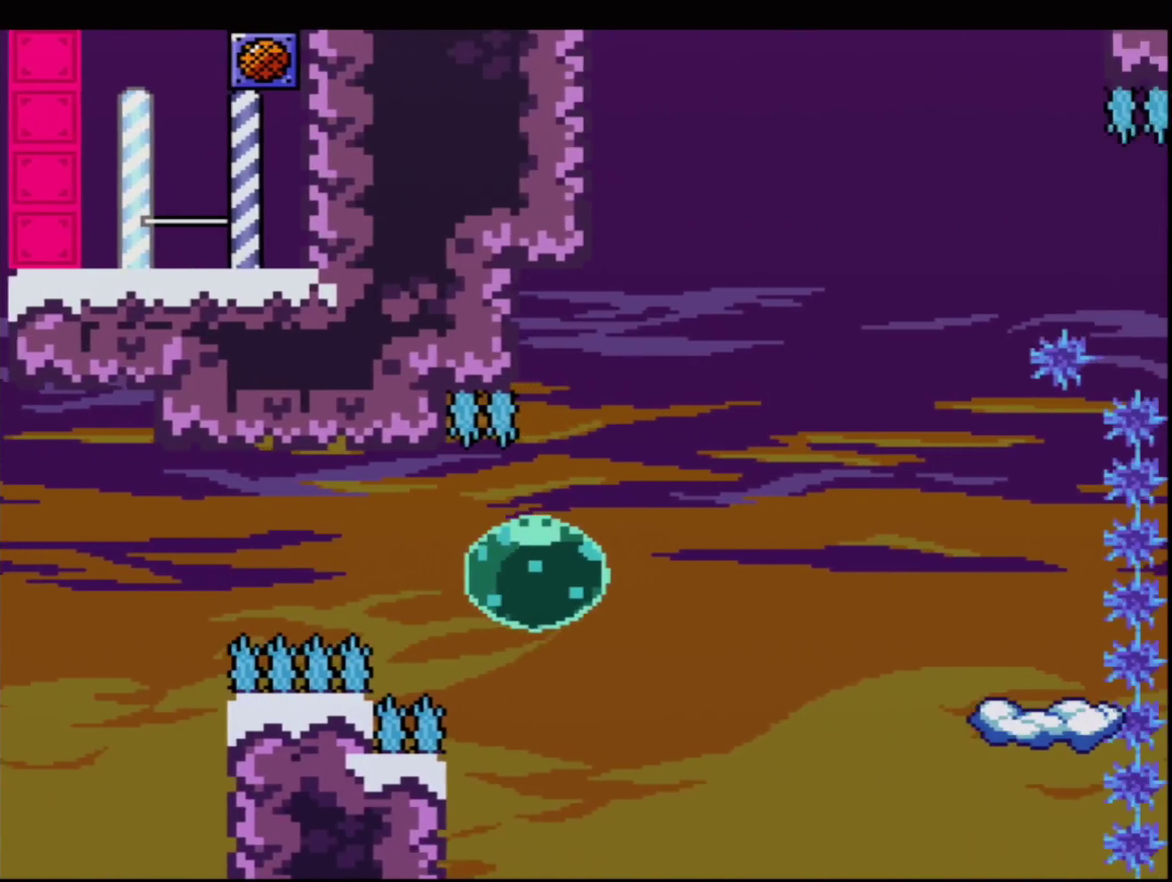
{"buttons": ["B", "Y"], "events": [[50, "DPAD_RIGHT", "down"], [50, "DPAD_UP", "down"], [84, "R1", "down"], [184, "DPAD_RIGHT", "up"], [184, "DPAD_UP", "up"], [217, "R1", "up"]]}
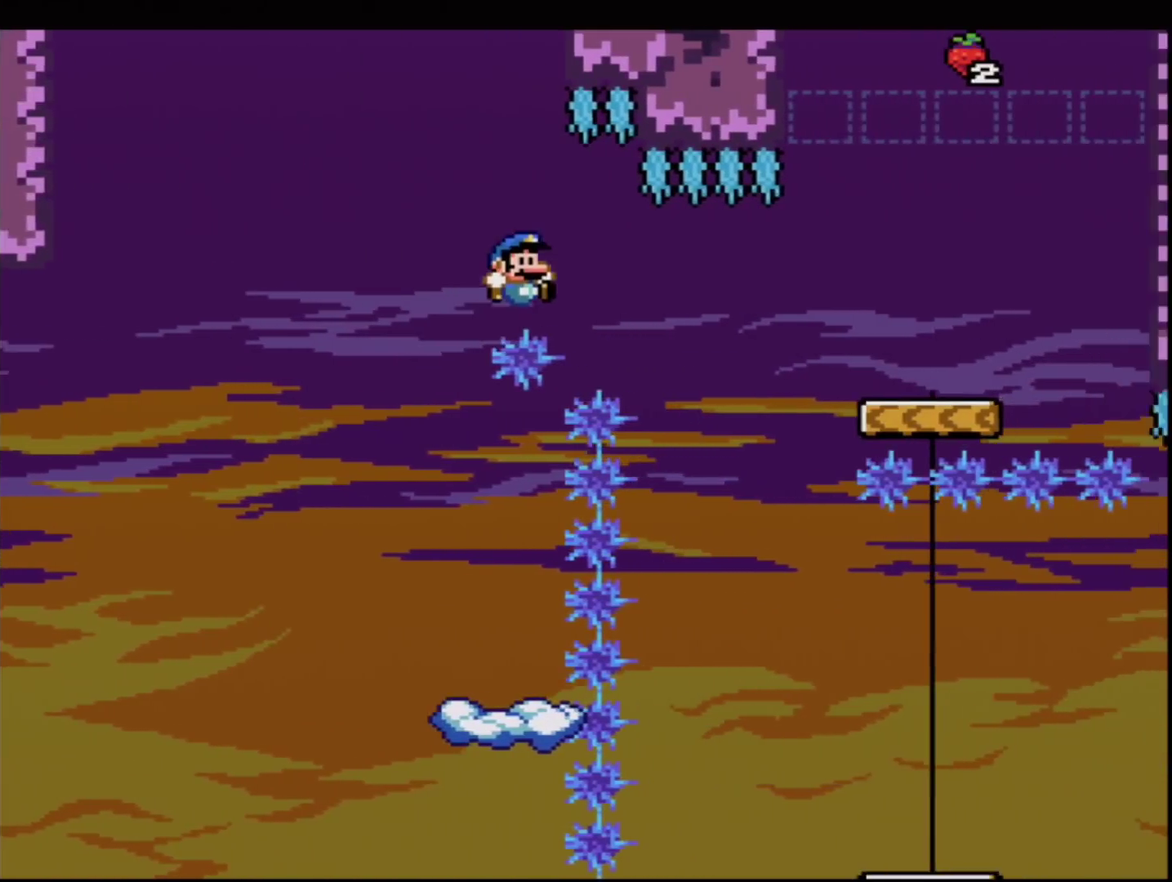
{"buttons": ["B", "Y", "DPAD_RIGHT"], "events": [[17, "B", "up"], [117, "DPAD_LEFT", "down"], [217, "DPAD_LEFT", "up"], [250, "DPAD_RIGHT", "down"], [334, "B", "down"]]}
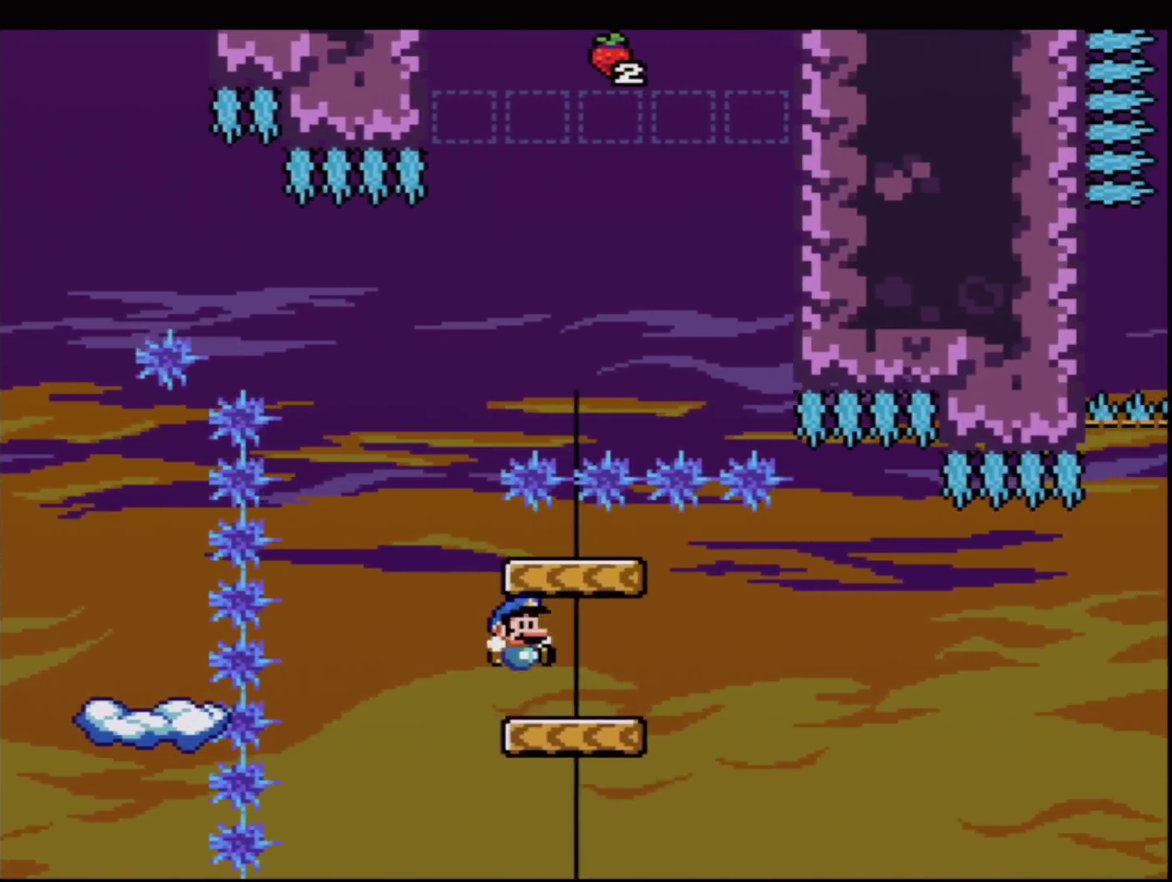
{"buttons": ["B", "Y"], "events": [[217, "DPAD_UP", "down"], [301, "DPAD_UP", "up"], [484, "DPAD_RIGHT", "up"]]}
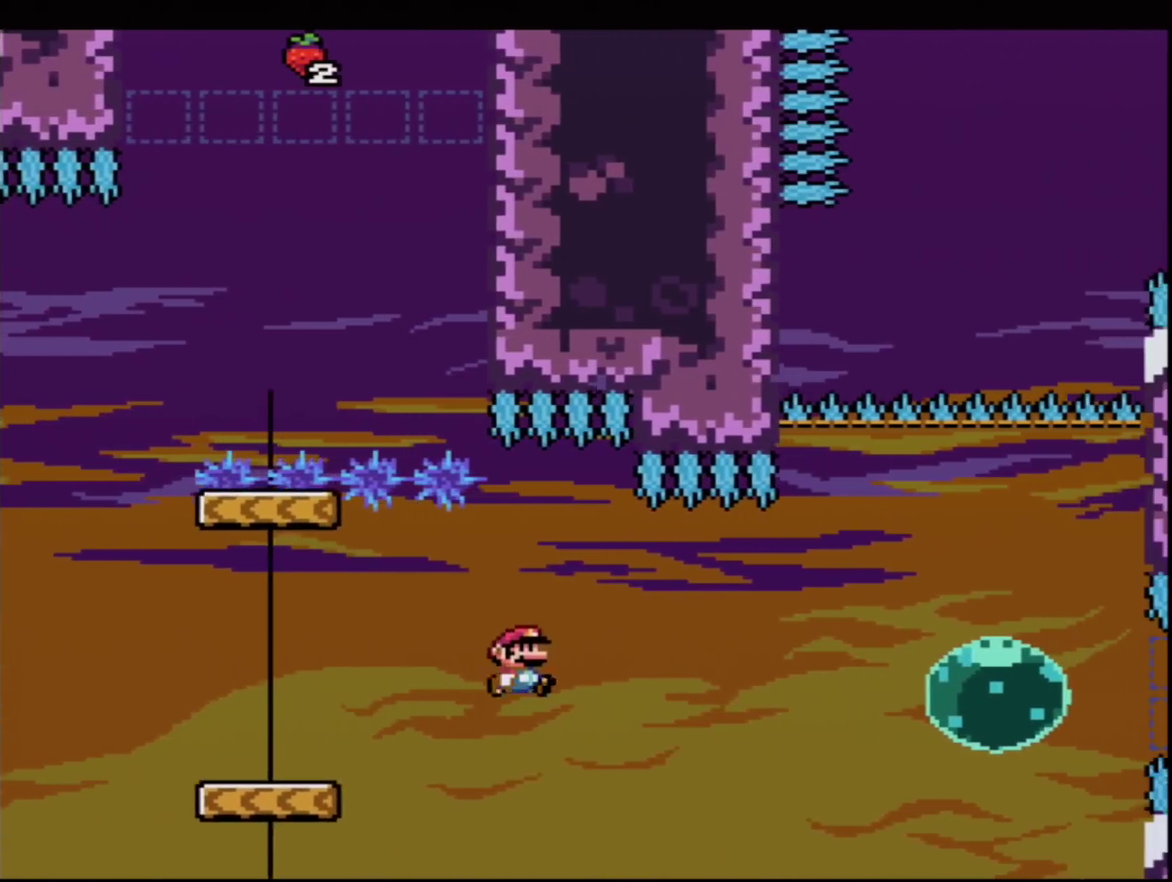
{"buttons": ["B", "Y"], "events": [[183, "DPAD_RIGHT", "down"], [183, "DPAD_UP", "down"], [250, "R1", "down"], [367, "DPAD_UP", "up"], [400, "DPAD_RIGHT", "up"], [400, "R1", "up"]]}
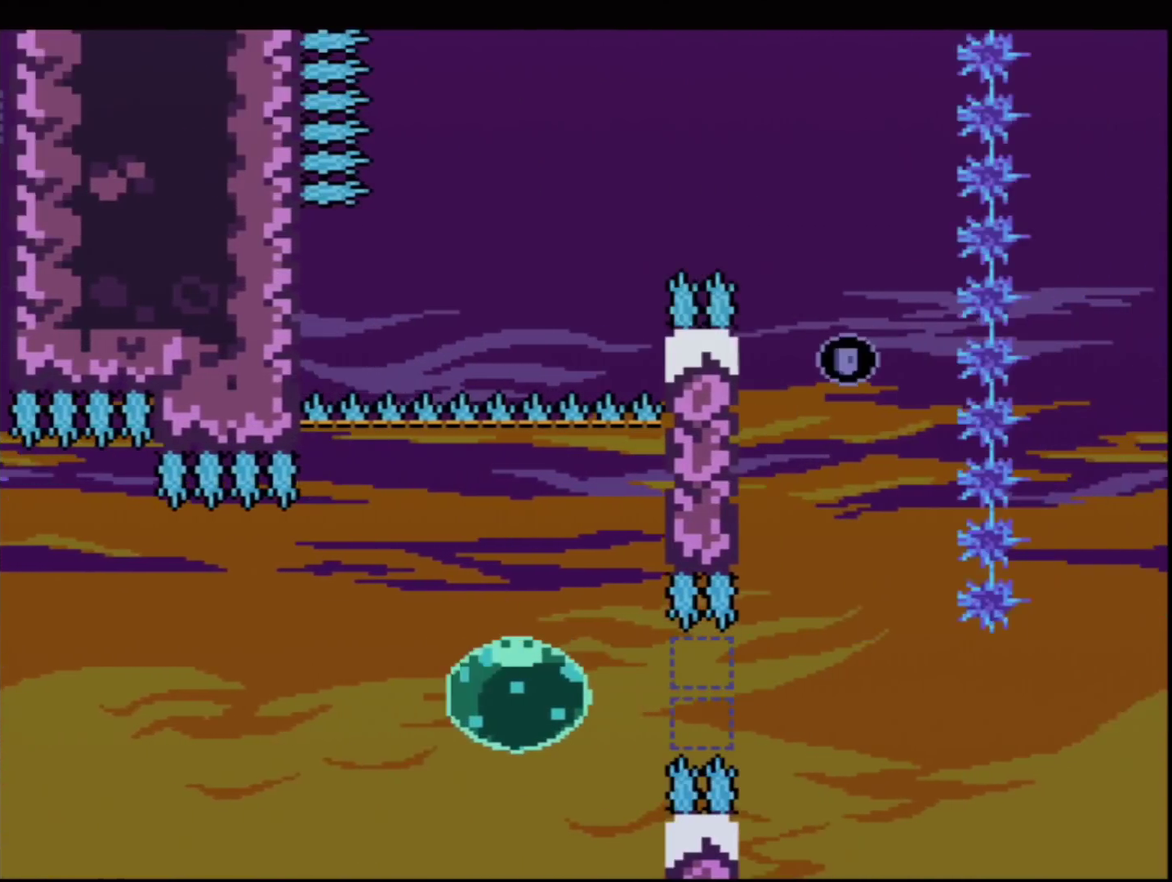
{"buttons": ["B", "Y"], "events": [[117, "R1", "down"], [267, "R1", "up"]]}
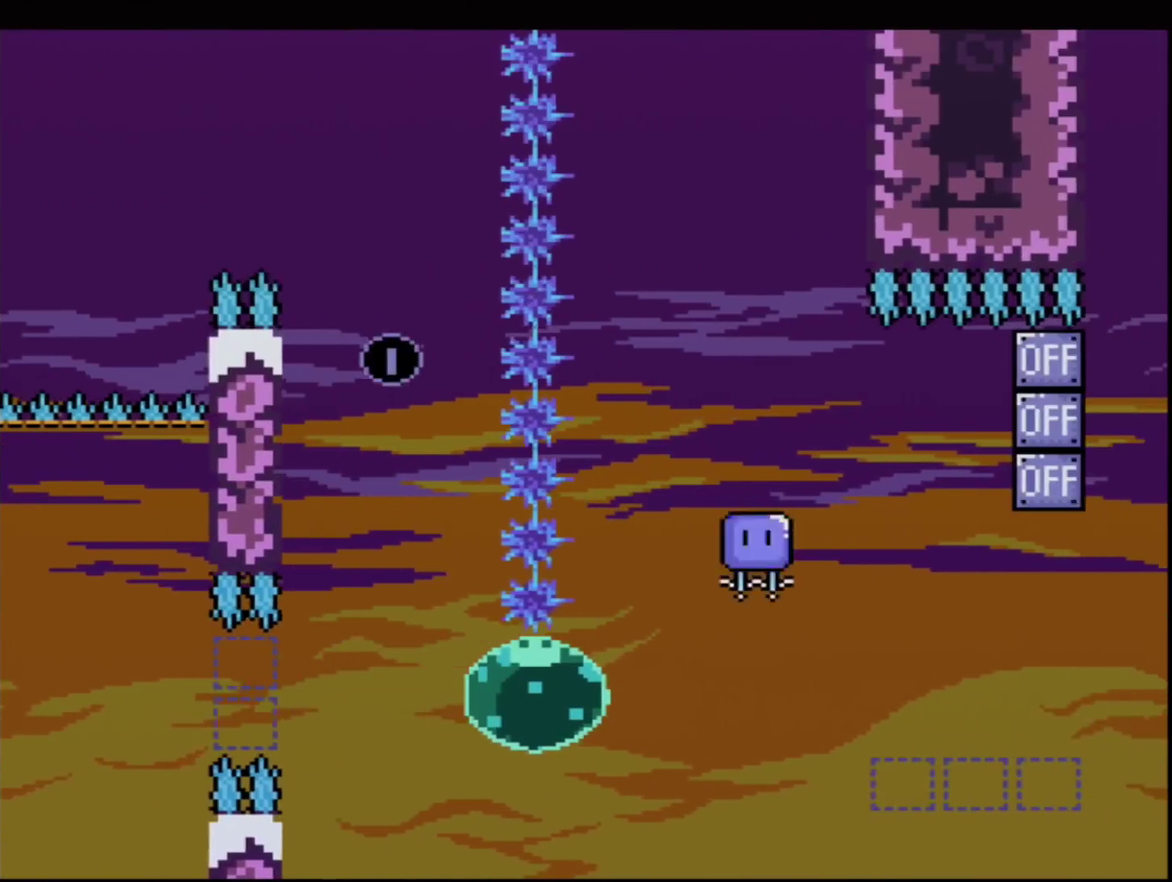
{"buttons": ["B", "Y", "R1"], "events": [[300, "DPAD_UP", "down"], [334, "DPAD_RIGHT", "down"], [367, "R1", "down"], [467, "DPAD_RIGHT", "up"], [484, "DPAD_UP", "up"]]}
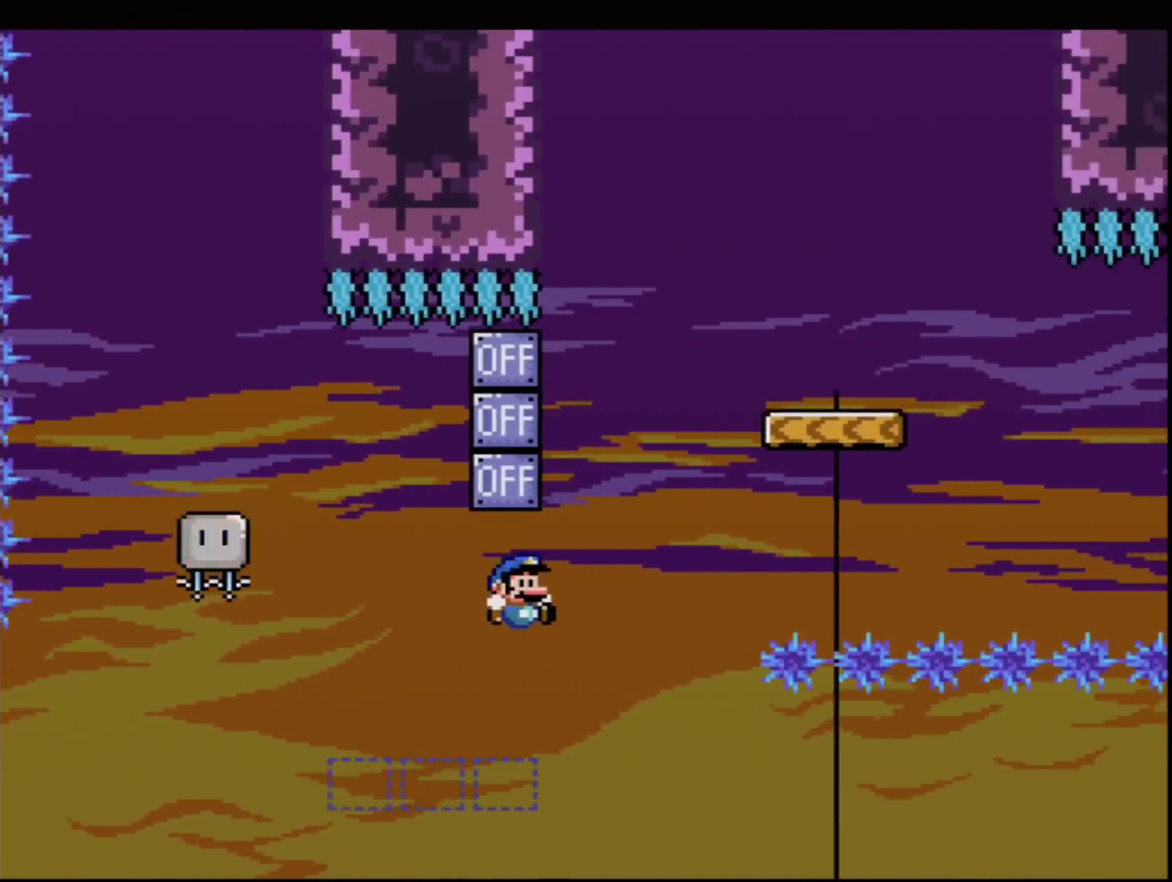
{"buttons": ["B", "Y", "DPAD_RIGHT"], "events": [[184, "R1", "up"], [217, "B", "up"], [217, "DPAD_LEFT", "down"], [334, "DPAD_LEFT", "up"], [334, "DPAD_RIGHT", "down"], [434, "B", "down"]]}
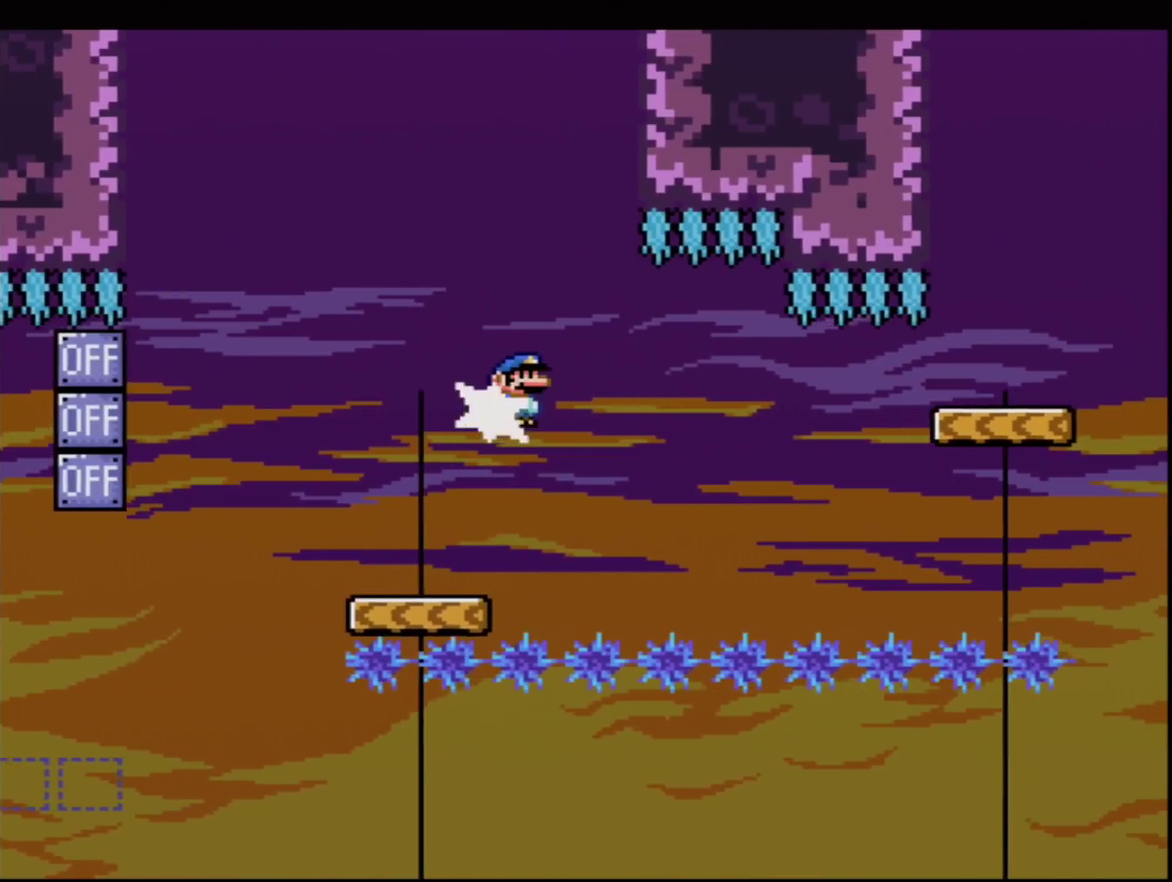
{"buttons": ["B", "Y"], "events": [[17, "B", "up"], [17, "R1", "down"], [83, "DPAD_RIGHT", "up"], [150, "R1", "up"], [500, "B", "down"]]}
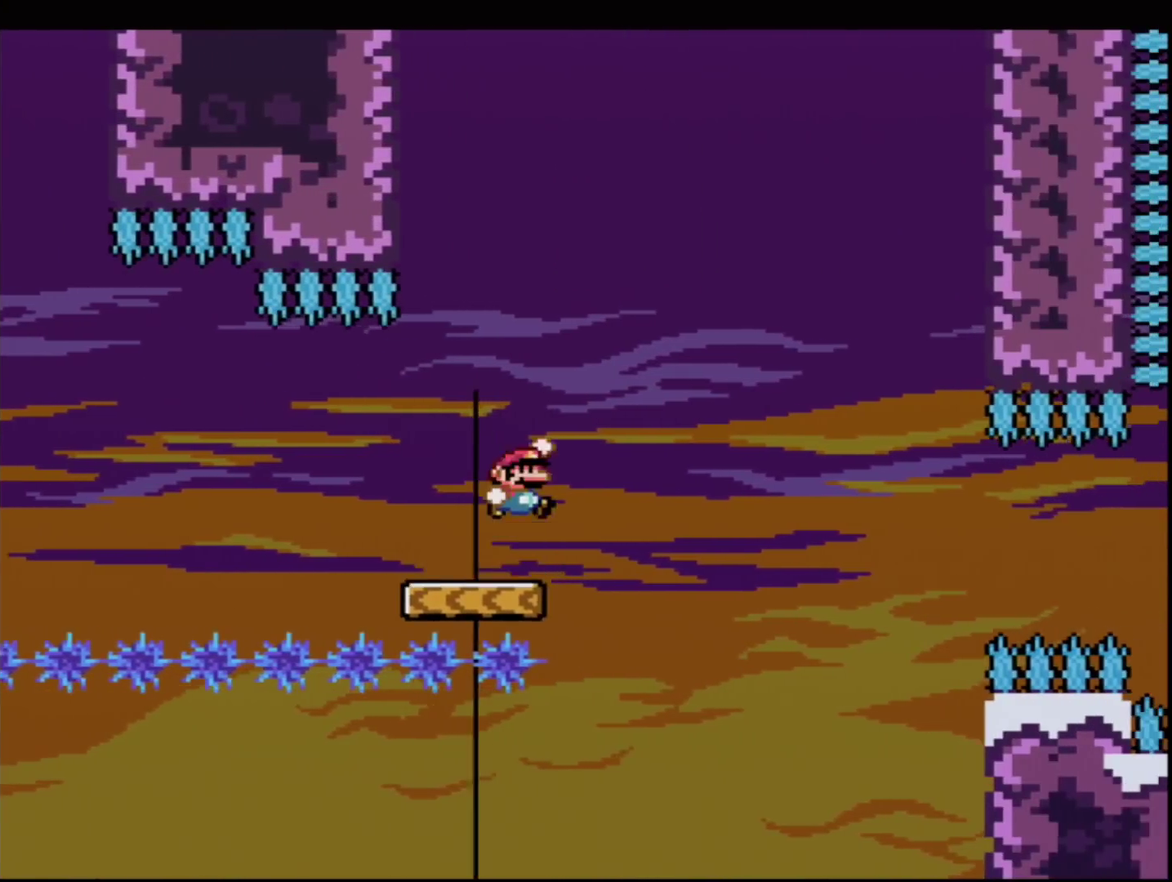
{"buttons": ["Y", "DPAD_RIGHT"], "events": [[151, "B", "up"], [184, "DPAD_LEFT", "down"], [301, "DPAD_LEFT", "up"], [434, "DPAD_RIGHT", "down"]]}
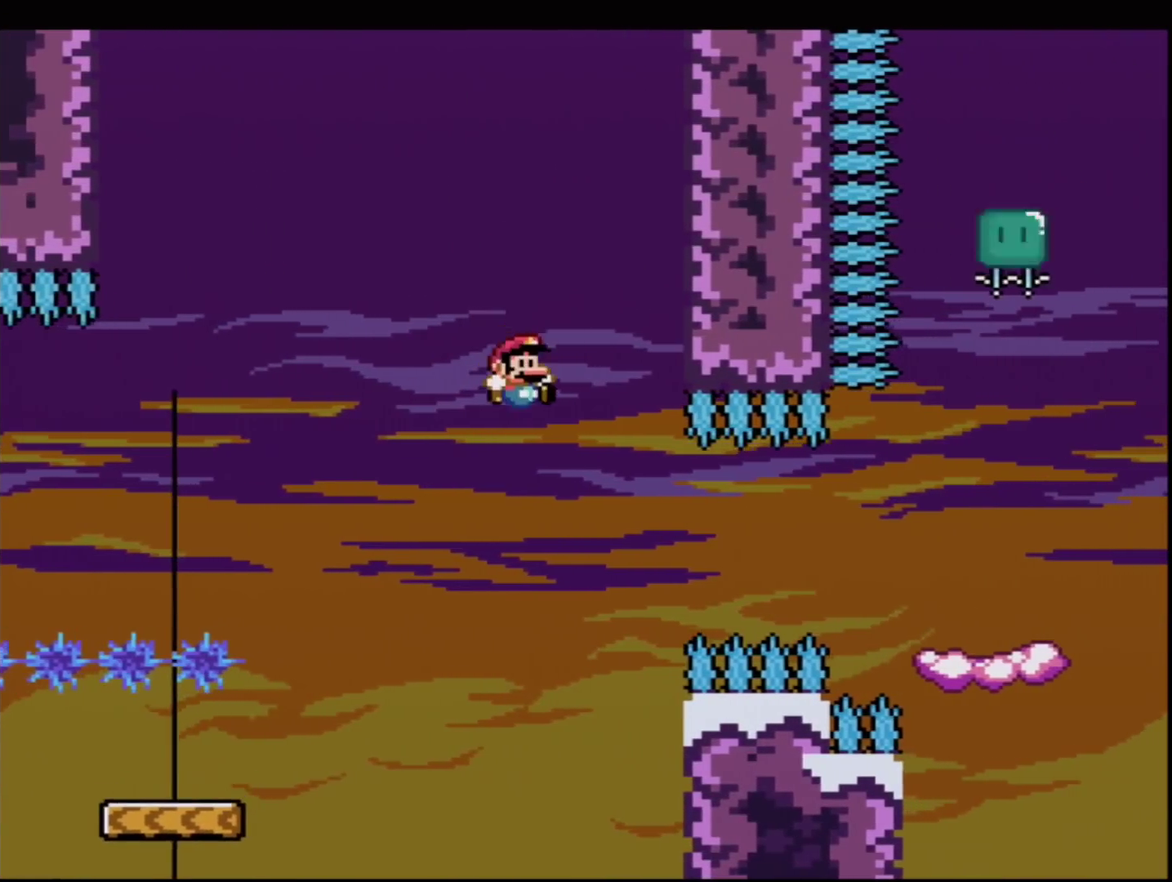
{"buttons": ["Y", "DPAD_LEFT"], "events": [[17, "B", "down"], [150, "DPAD_RIGHT", "up"], [183, "R1", "down"], [334, "B", "up"], [334, "R1", "up"], [467, "DPAD_LEFT", "down"]]}
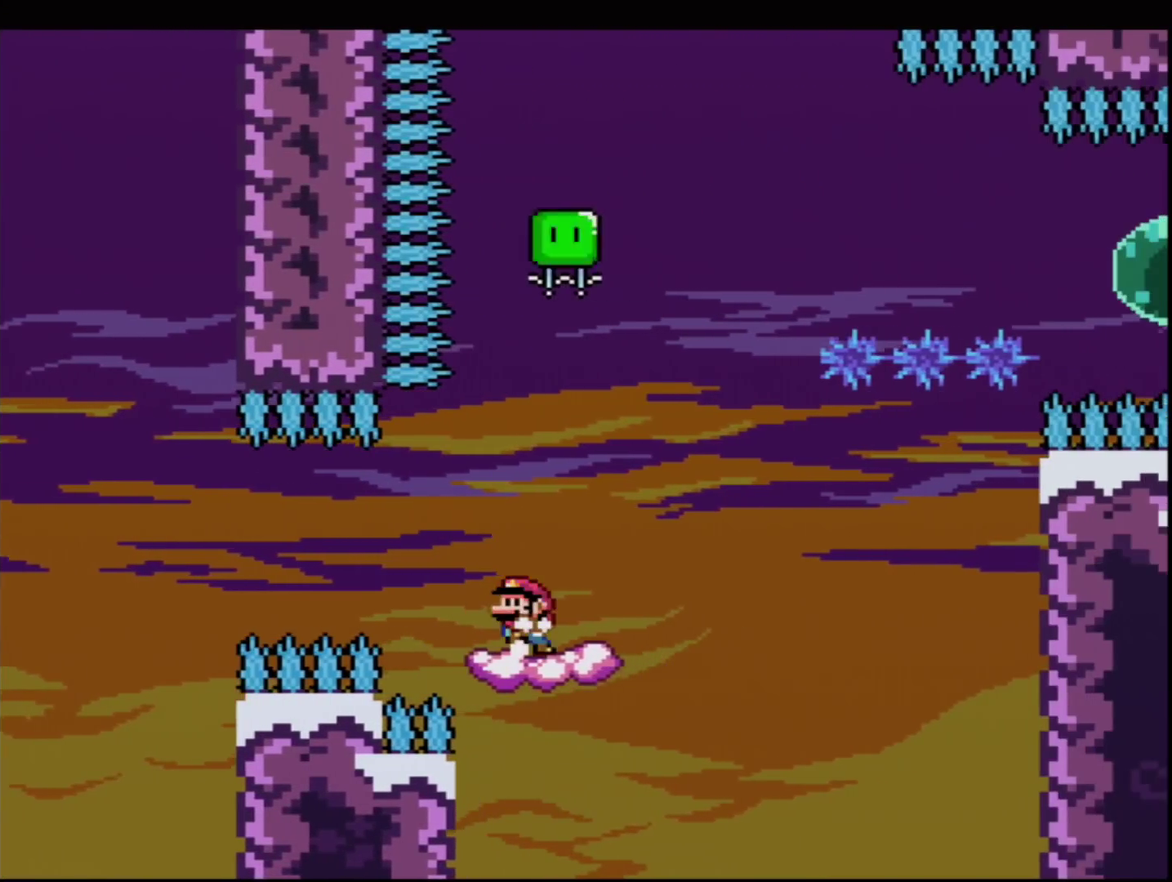
{"buttons": ["B", "Y", "DPAD_RIGHT"], "events": [[117, "B", "down"], [251, "DPAD_LEFT", "up"], [401, "DPAD_RIGHT", "down"]]}
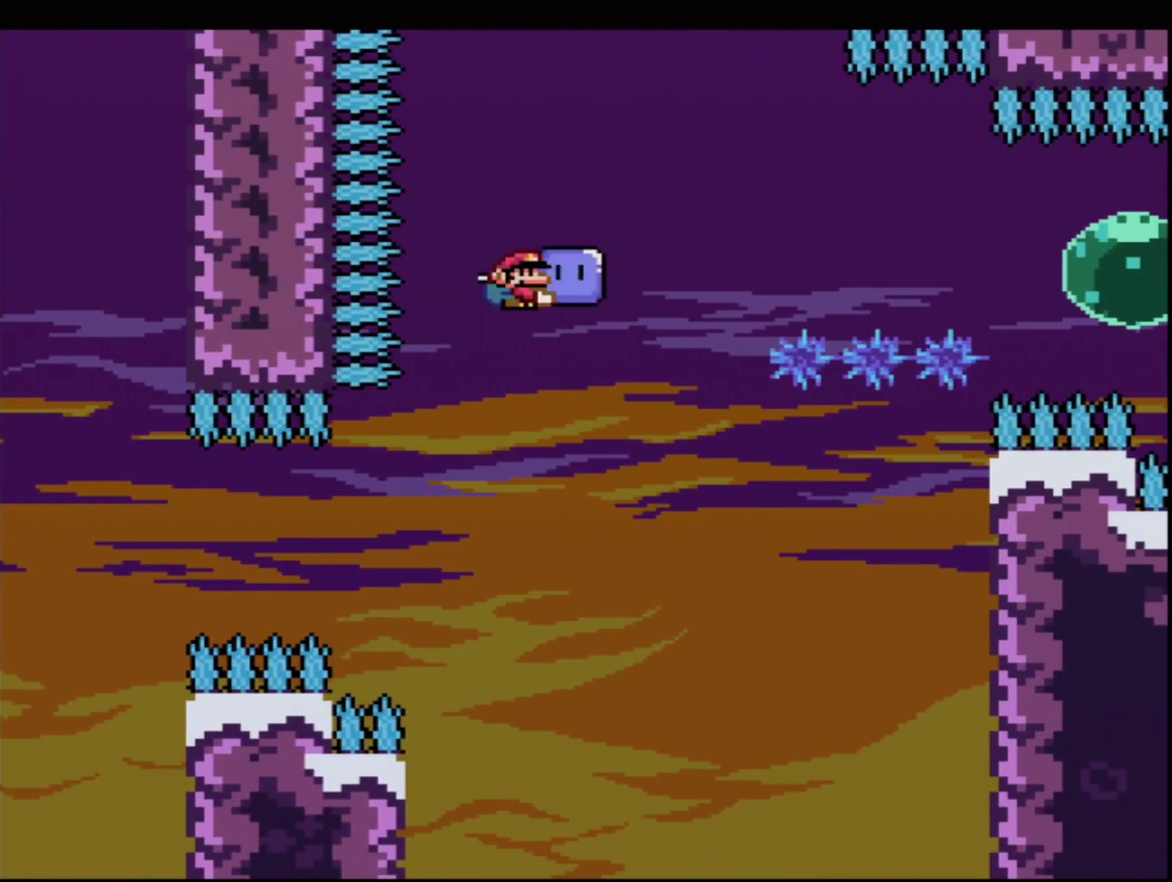
{"buttons": ["B", "Y", "R1", "DPAD_RIGHT"], "events": [[50, "B", "up"], [183, "B", "down"], [467, "R1", "down"]]}
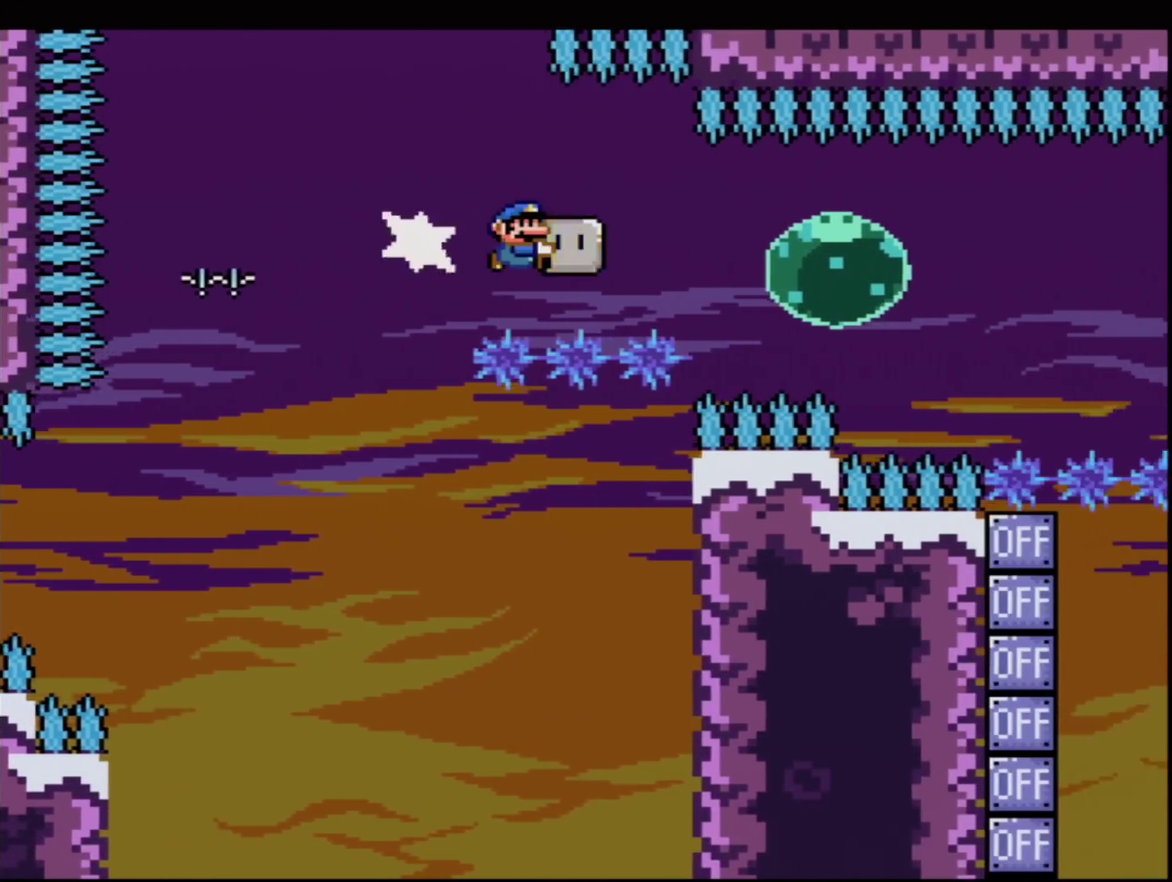
{"buttons": ["B", "Y"], "events": [[84, "R1", "up"], [151, "DPAD_RIGHT", "up"], [367, "R1", "down"], [484, "R1", "up"]]}
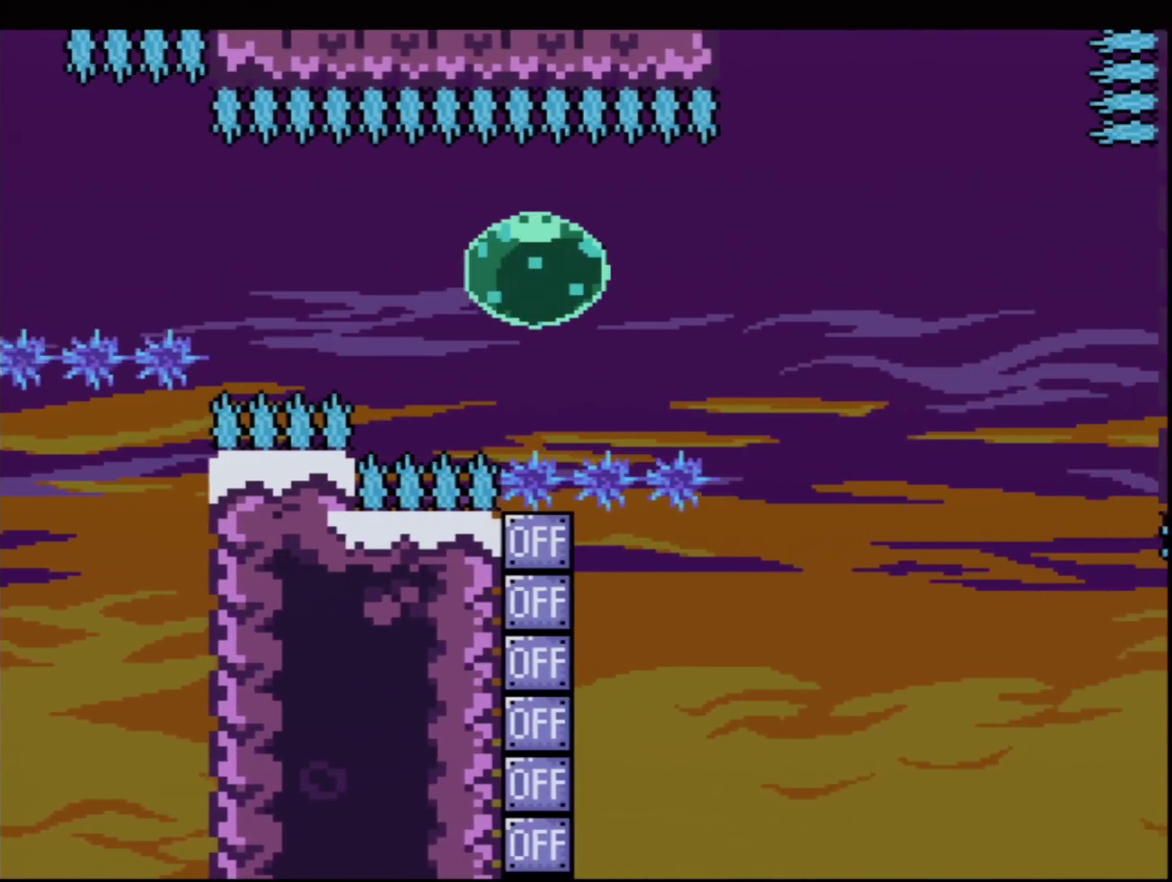
{"buttons": ["B", "Y", "DPAD_LEFT"], "events": [[267, "DPAD_UP", "down"], [317, "Y", "up"], [384, "DPAD_LEFT", "down"], [417, "DPAD_UP", "up"], [451, "Y", "down"]]}
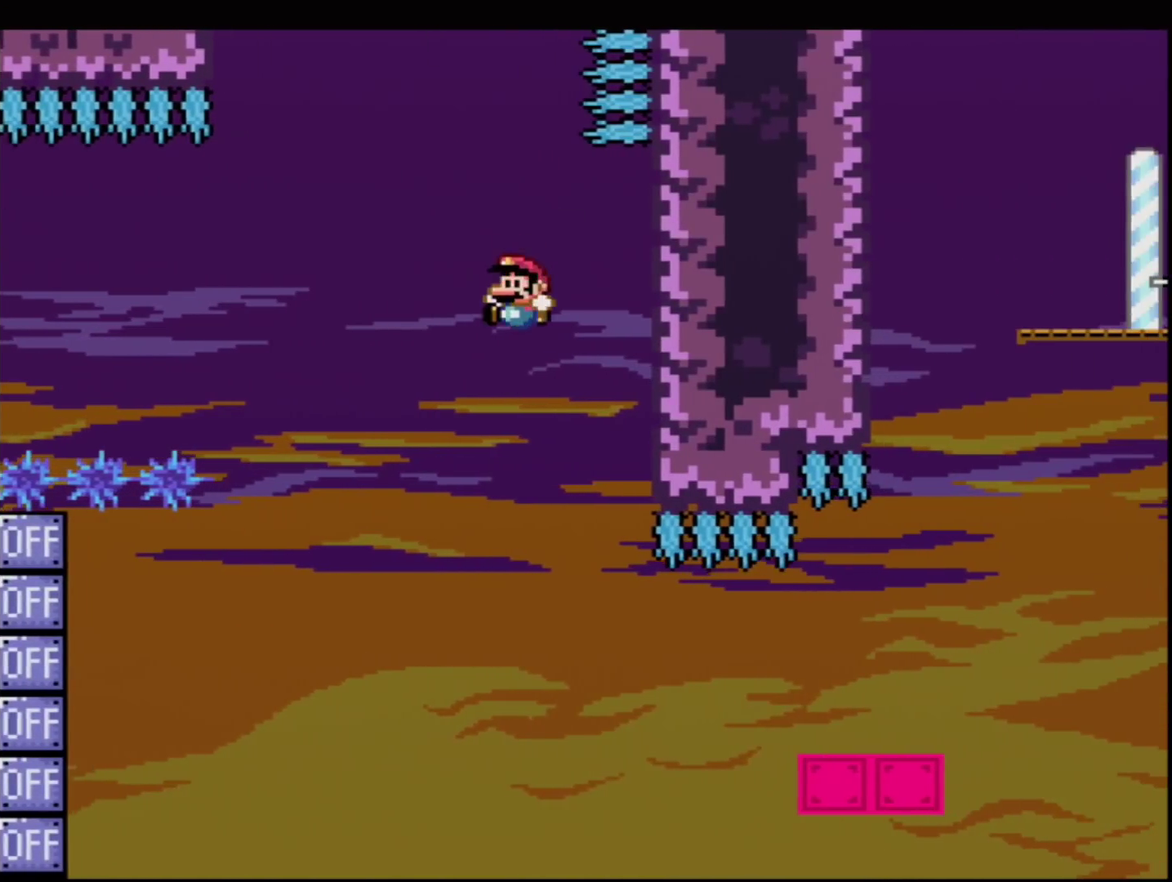
{"buttons": ["B", "Y", "DPAD_UP", "DPAD_RIGHT"], "events": [[133, "B", "up"], [250, "DPAD_LEFT", "up"], [300, "B", "down"], [417, "DPAD_RIGHT", "down"], [417, "DPAD_UP", "down"]]}
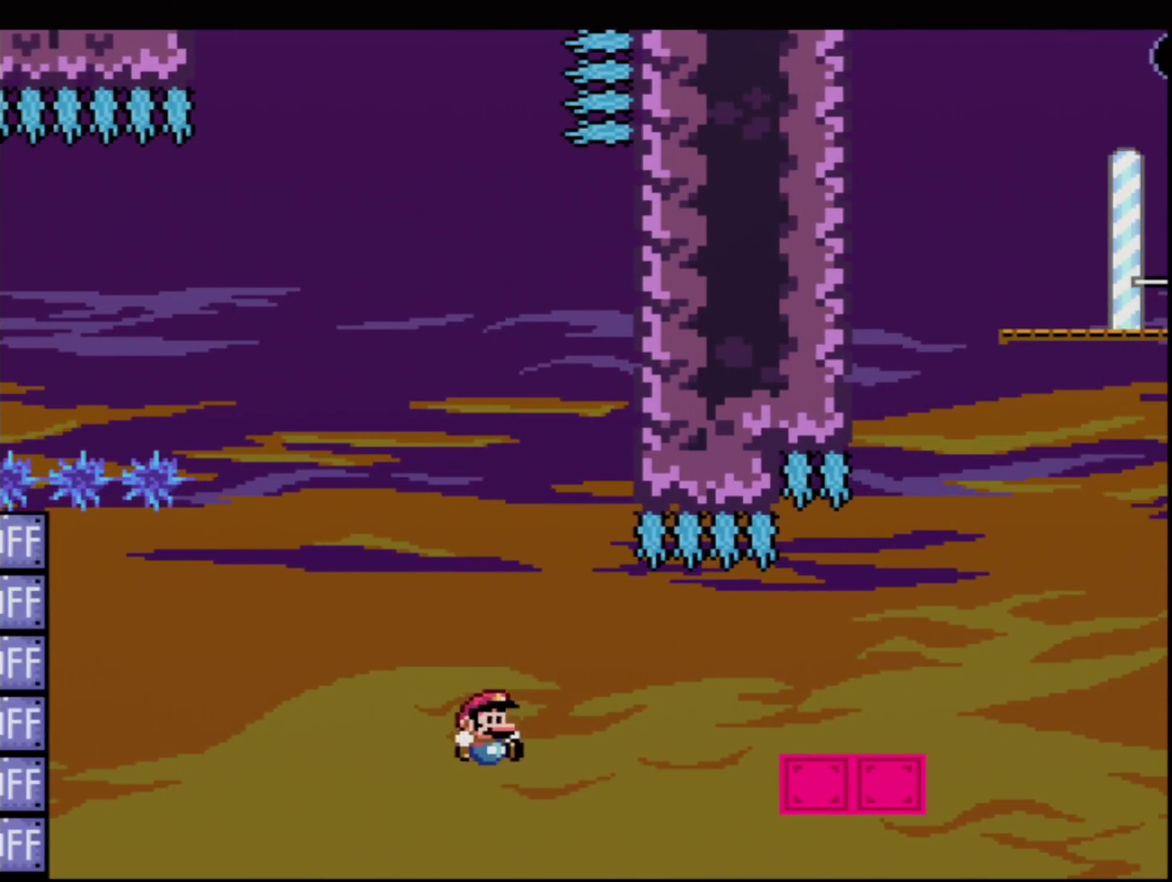
{"buttons": ["Y", "DPAD_LEFT"], "events": [[34, "DPAD_RIGHT", "up"], [34, "DPAD_UP", "up"], [100, "DPAD_RIGHT", "down"], [100, "DPAD_UP", "down"], [167, "R1", "down"], [284, "DPAD_RIGHT", "up"], [284, "DPAD_UP", "up"], [284, "R1", "up"], [317, "B", "up"], [384, "DPAD_LEFT", "down"]]}